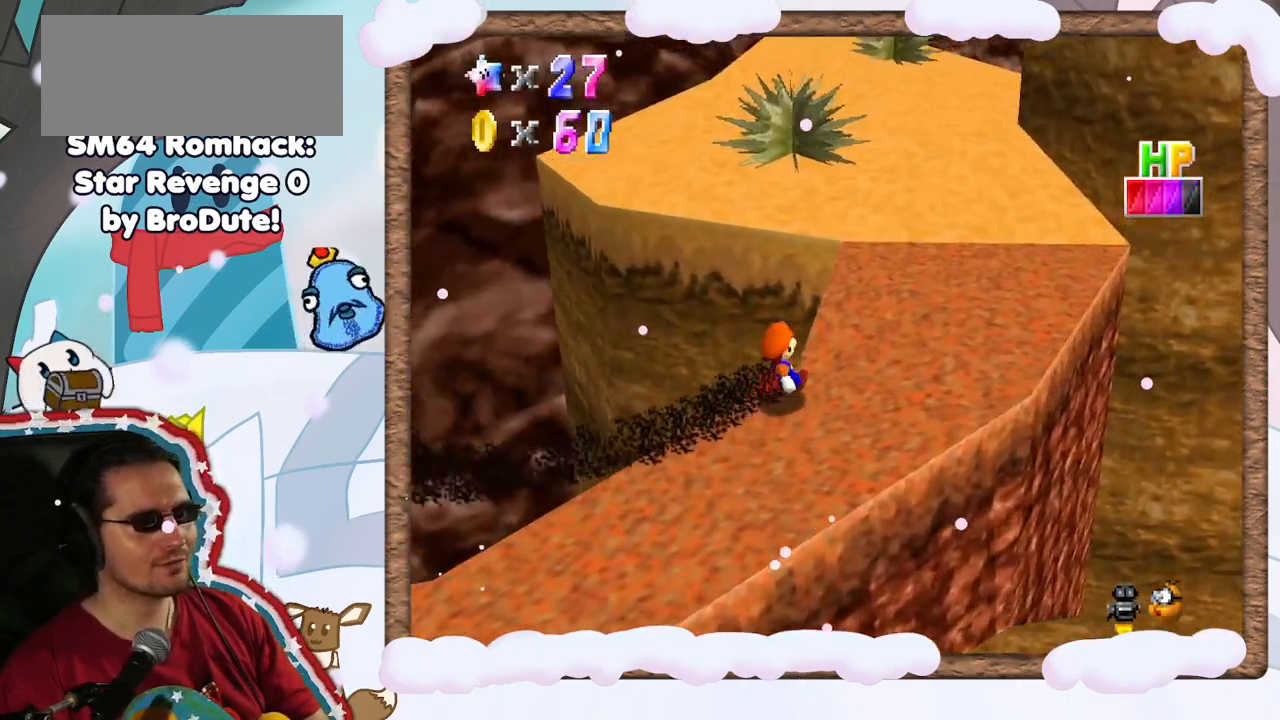
Gameplay with a controller (Nintendo layout); each line is a JSON object with the inputs held at the frame after it (dt_ms = milliseconds from this image to that frame). "events" lists button and stick changes between this image and that frame as [ms after this image, input, new state], when the widget could be followed in between. Not read: L3 R3.
{"dt_ms": 500, "buttons": [], "left_stick": "up-right", "events": []}
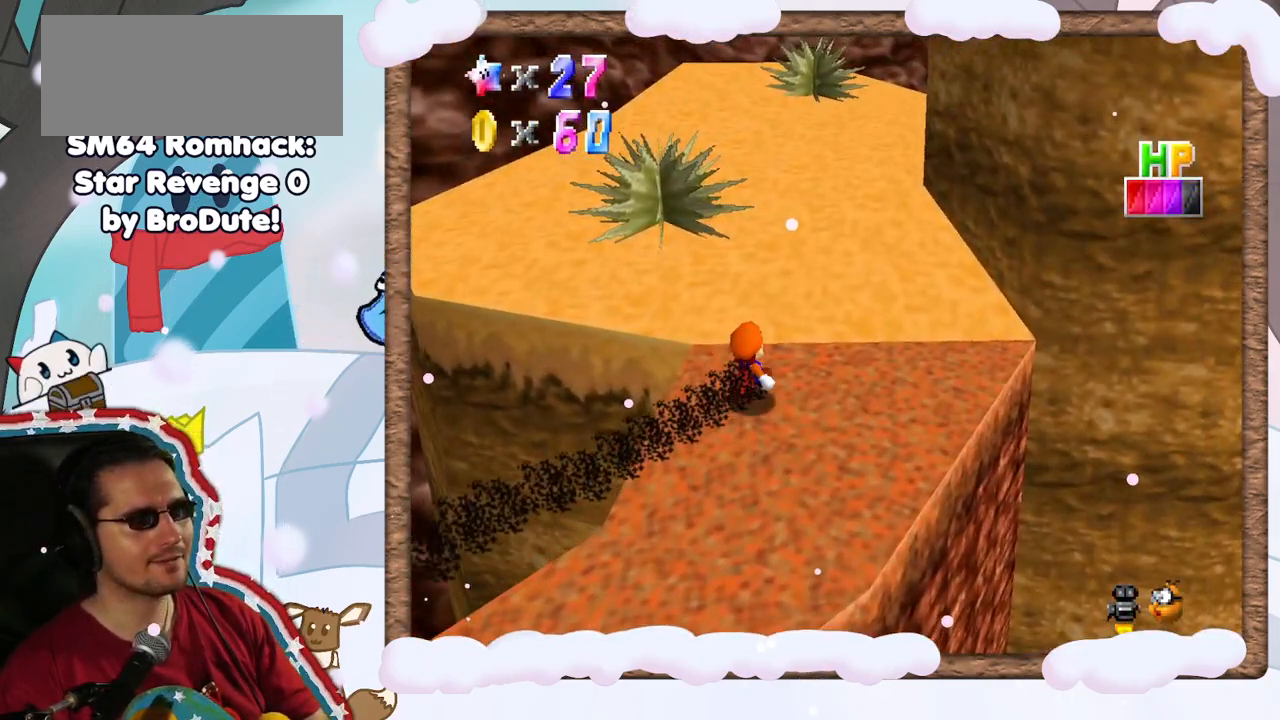
{"dt_ms": 500, "buttons": [], "left_stick": "up-left", "events": [[17, "left_stick", "up"], [417, "left_stick", "up-left"]]}
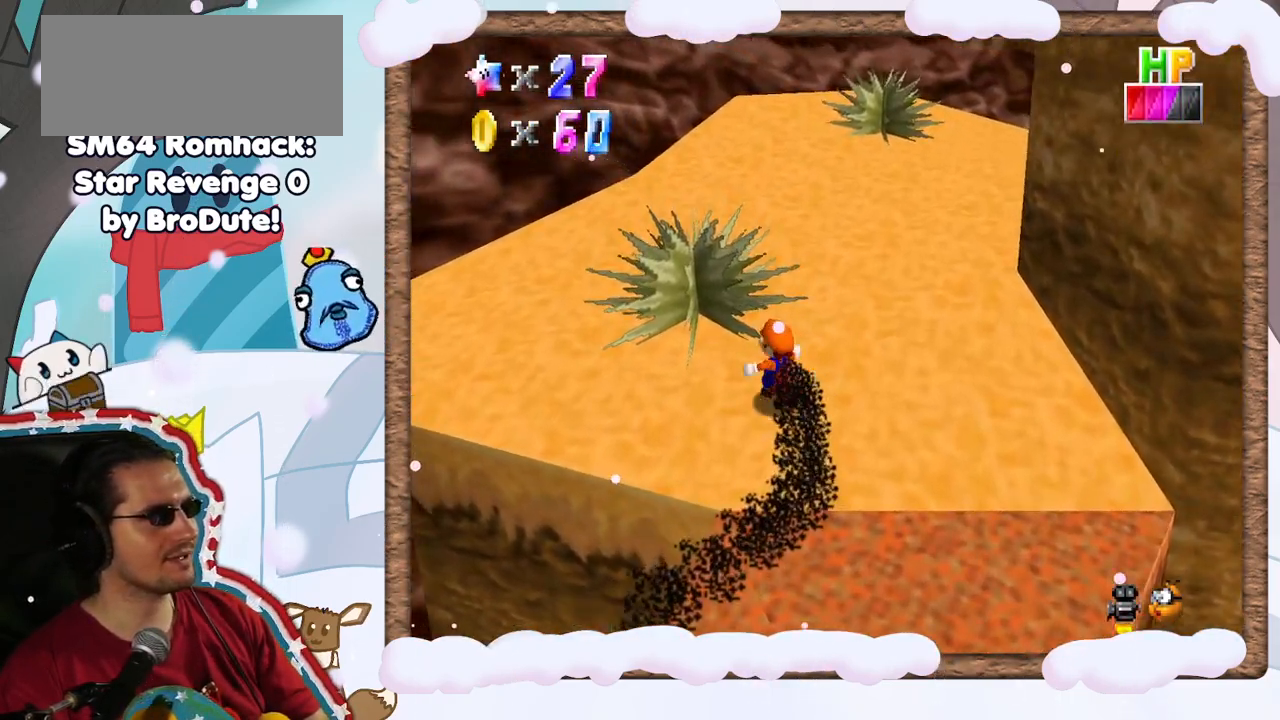
{"dt_ms": 500, "buttons": ["C_LEFT"], "left_stick": "up", "events": [[367, "left_stick", "up"], [433, "C_LEFT", "down"]]}
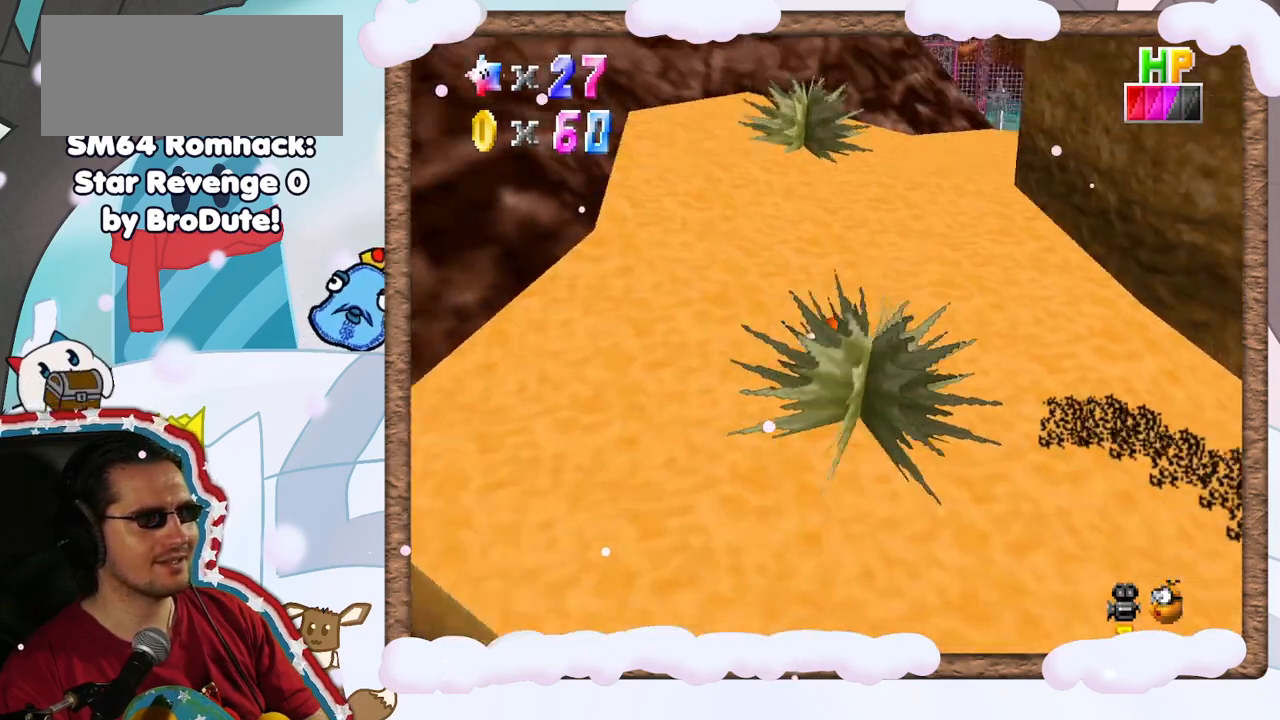
{"dt_ms": 500, "buttons": [], "left_stick": "up-left", "events": [[67, "C_LEFT", "up"], [367, "left_stick", "up-left"]]}
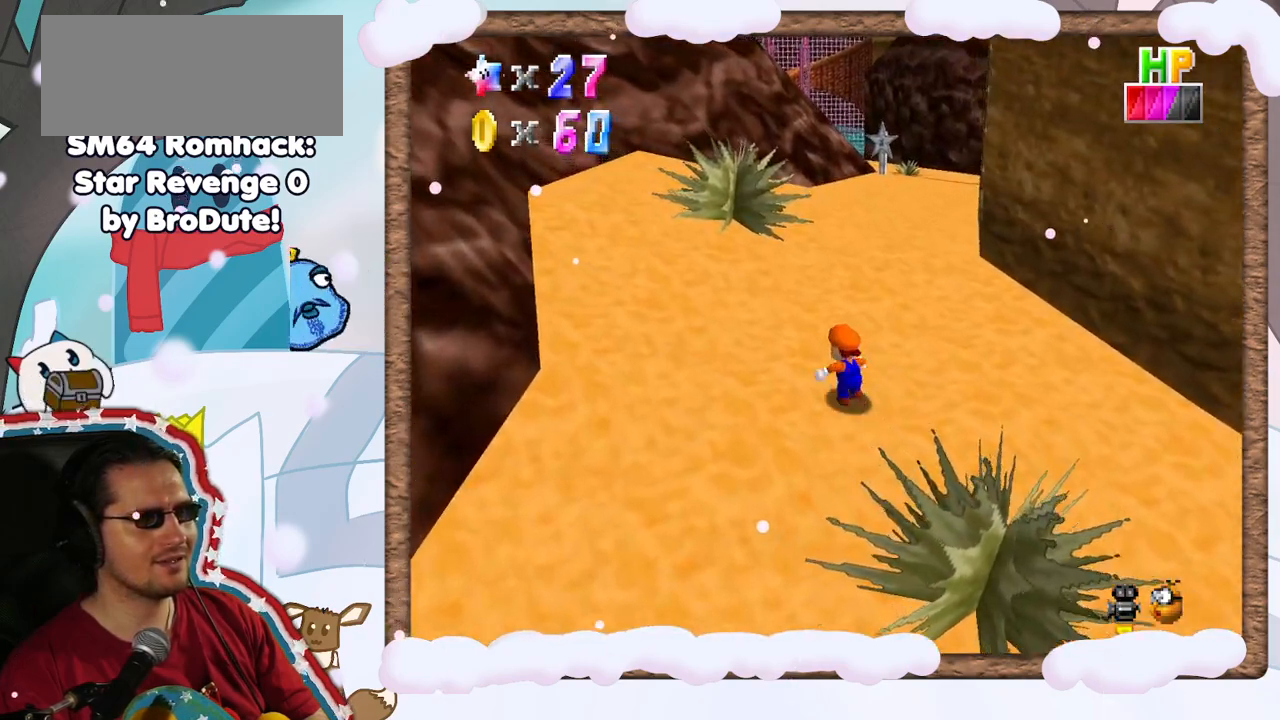
{"dt_ms": 500, "buttons": [], "left_stick": "up-left", "events": [[17, "C_LEFT", "down"], [133, "C_LEFT", "up"]]}
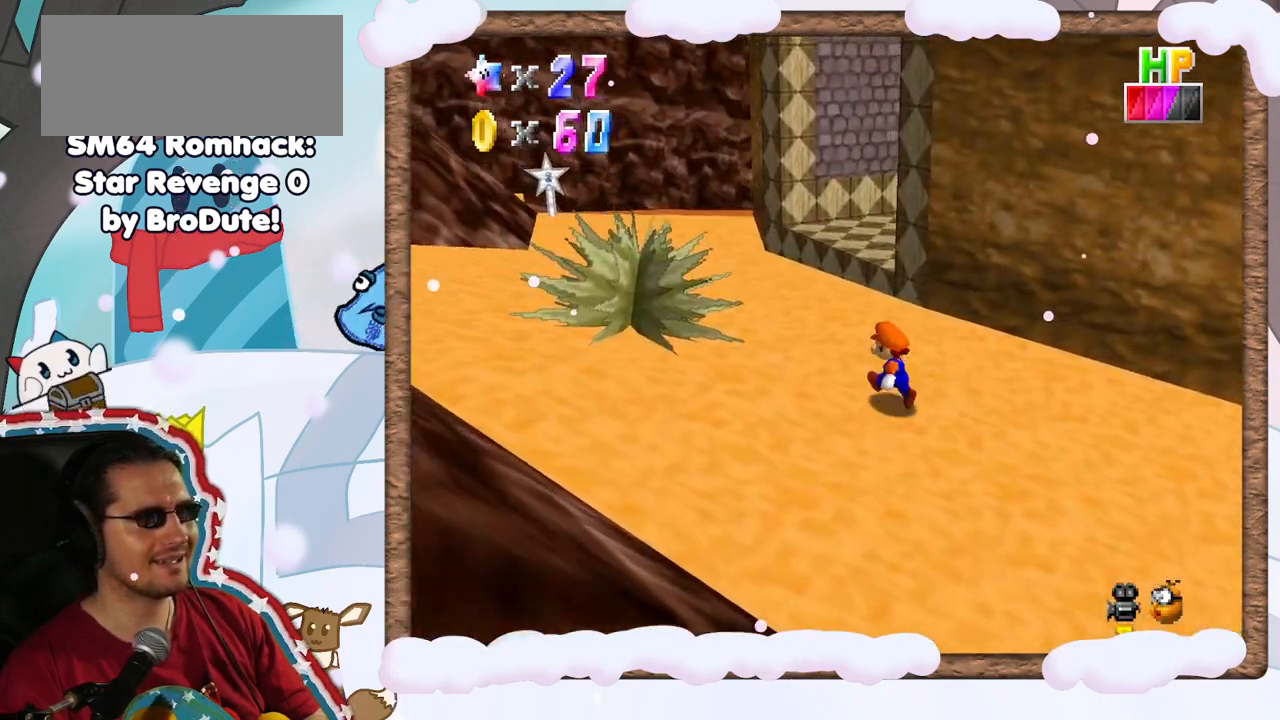
{"dt_ms": 1000, "buttons": [], "left_stick": "up-left", "events": [[867, "C_RIGHT", "down"], [1000, "C_RIGHT", "up"]]}
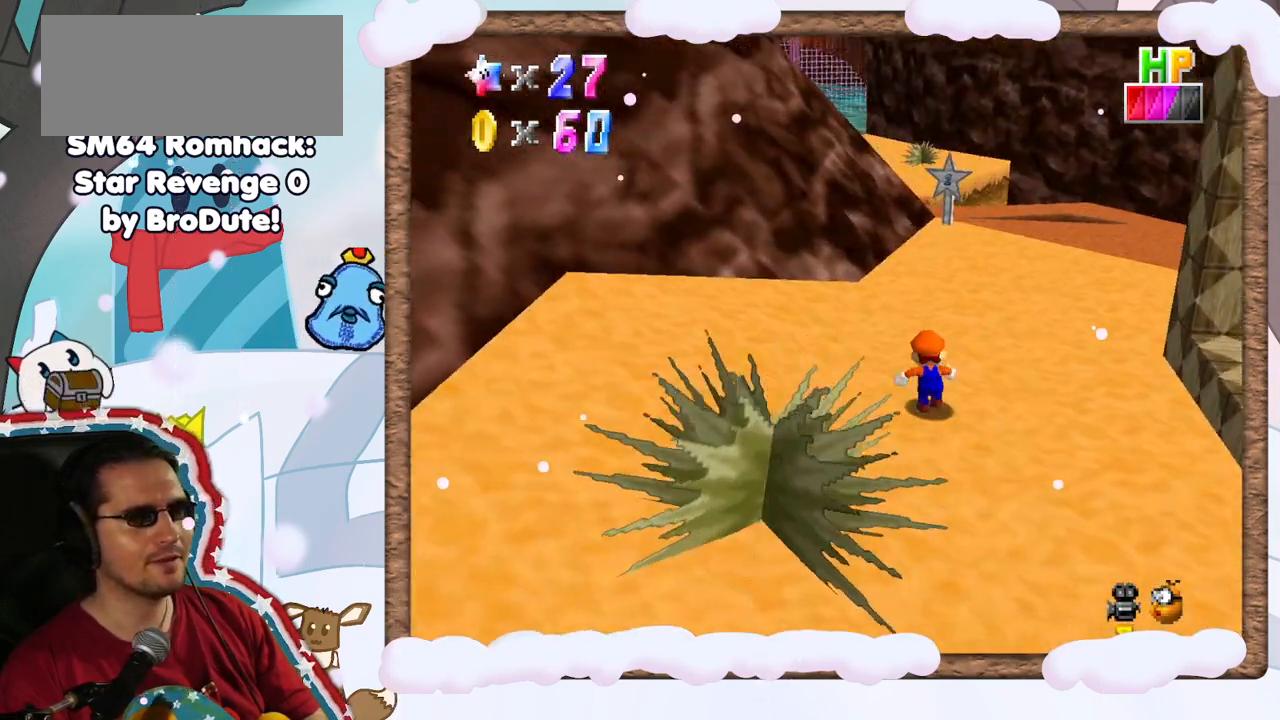
{"dt_ms": 500, "buttons": [], "left_stick": "up-right", "events": [[17, "left_stick", "up"], [450, "left_stick", "up-right"]]}
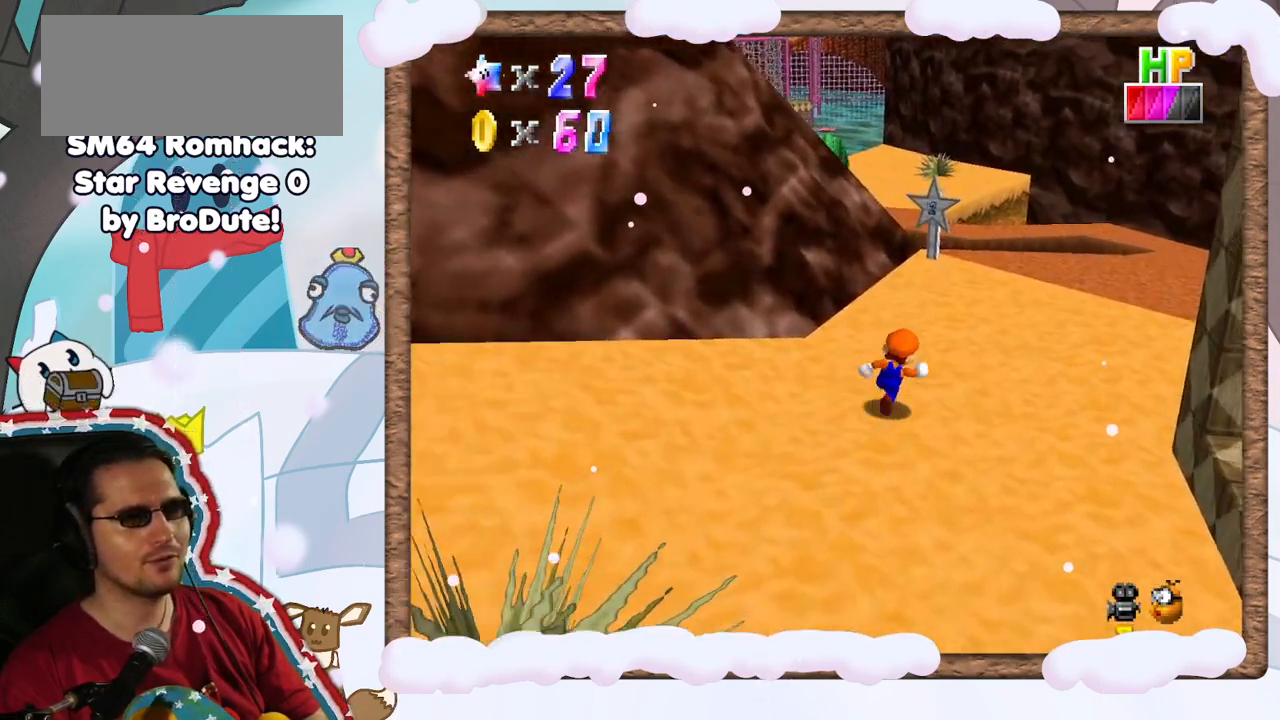
{"dt_ms": 500, "buttons": [], "left_stick": "up-right", "events": []}
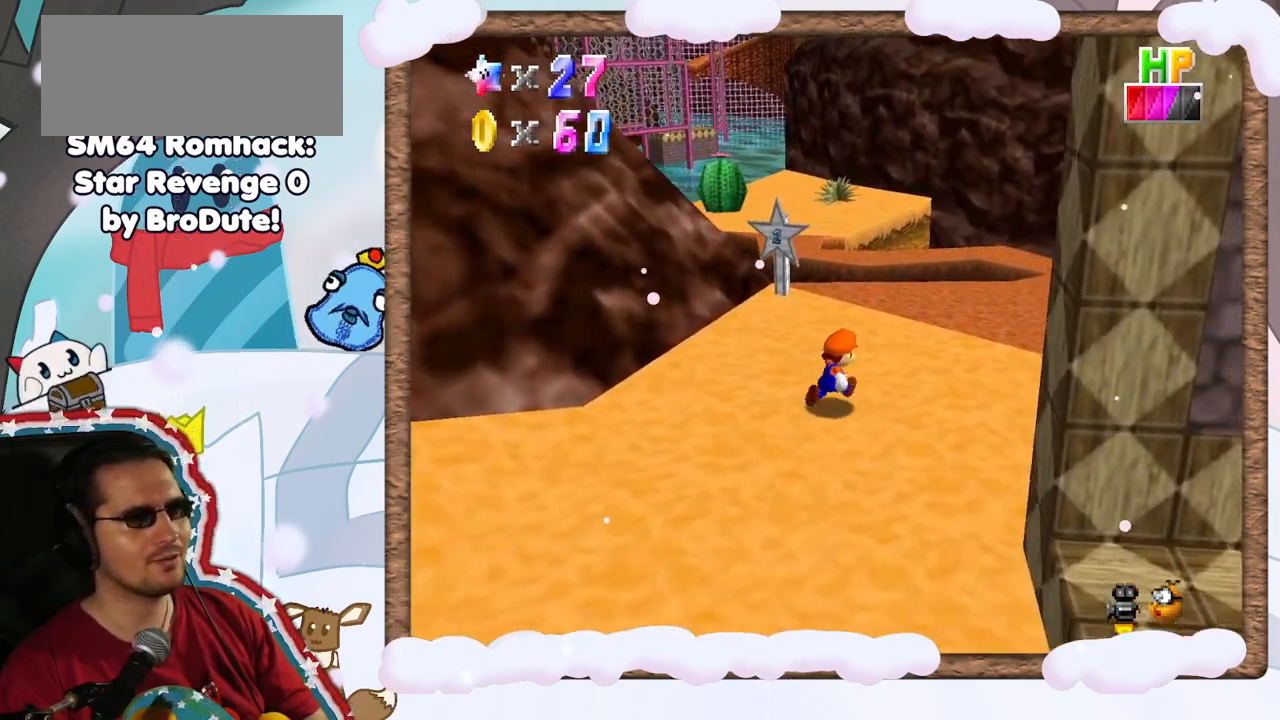
{"dt_ms": 500, "buttons": [], "left_stick": "up-right", "events": []}
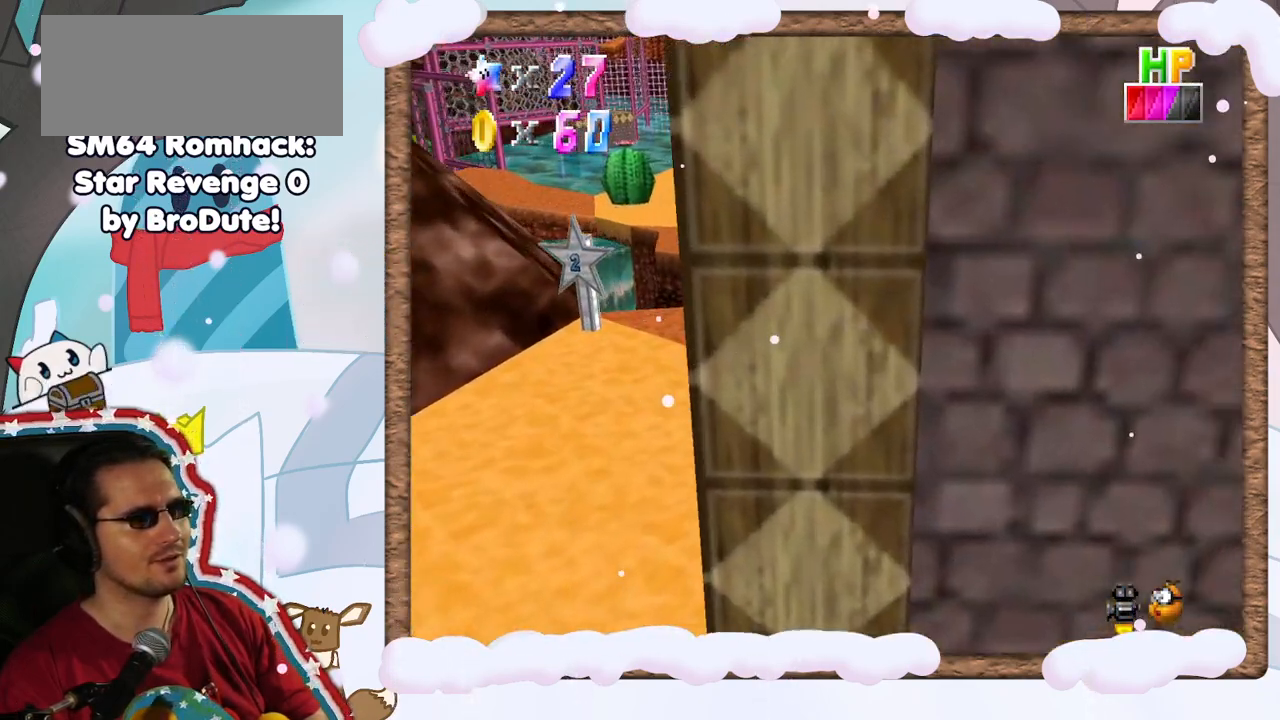
{"dt_ms": 500, "buttons": ["C_LEFT"], "left_stick": "up-right", "events": [[467, "C_LEFT", "down"]]}
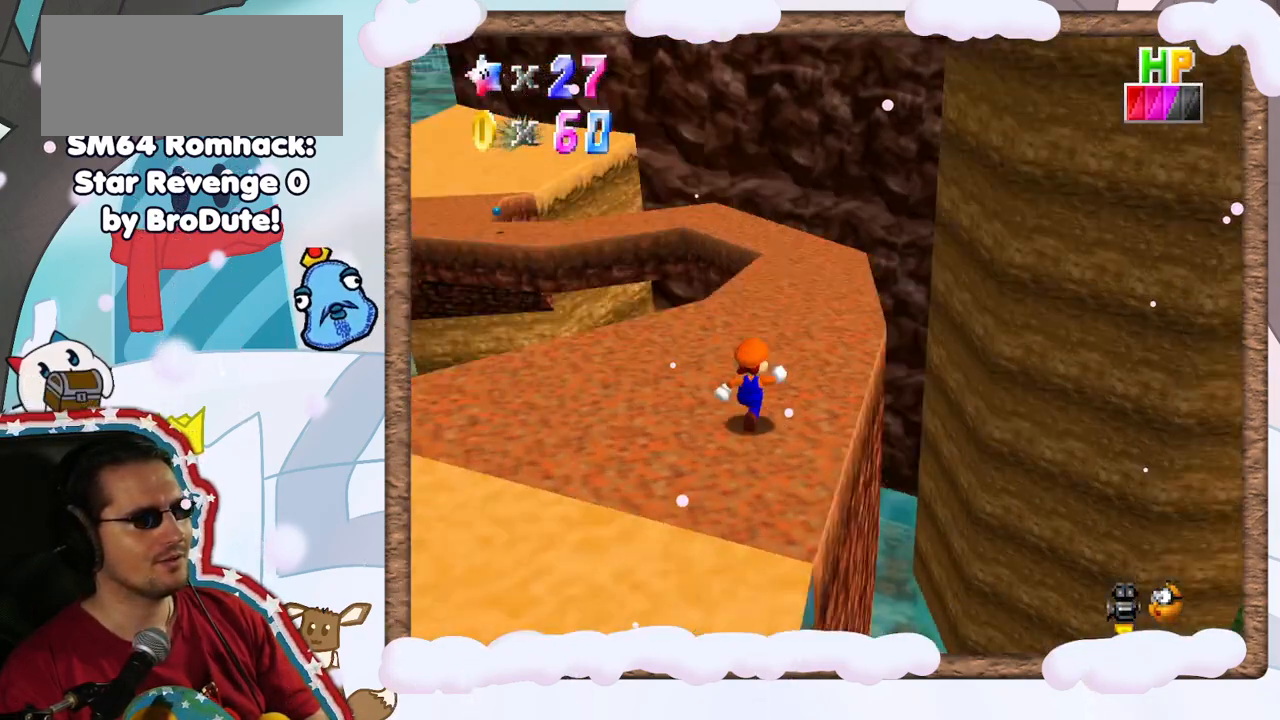
{"dt_ms": 500, "buttons": [], "left_stick": "up-left", "events": [[100, "C_LEFT", "up"], [300, "left_stick", "up-left"]]}
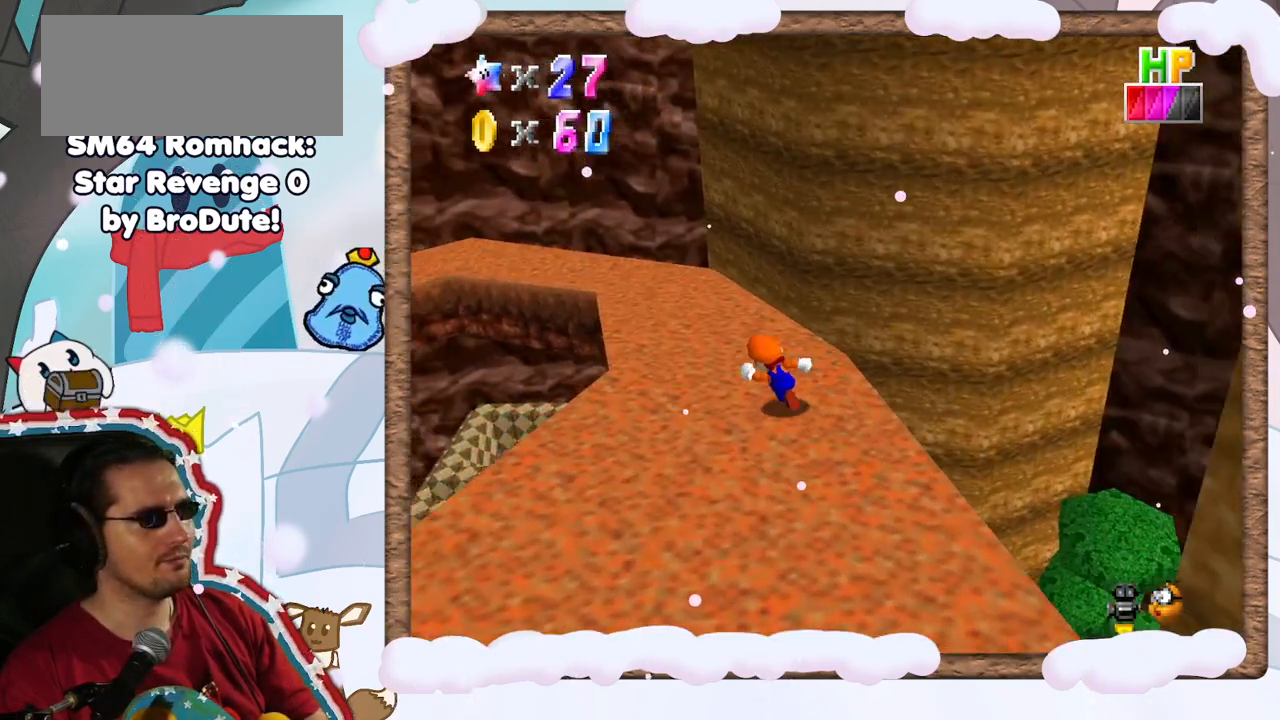
{"dt_ms": 500, "buttons": [], "left_stick": "up", "events": [[150, "C_RIGHT", "down"], [167, "left_stick", "up"], [250, "C_RIGHT", "up"]]}
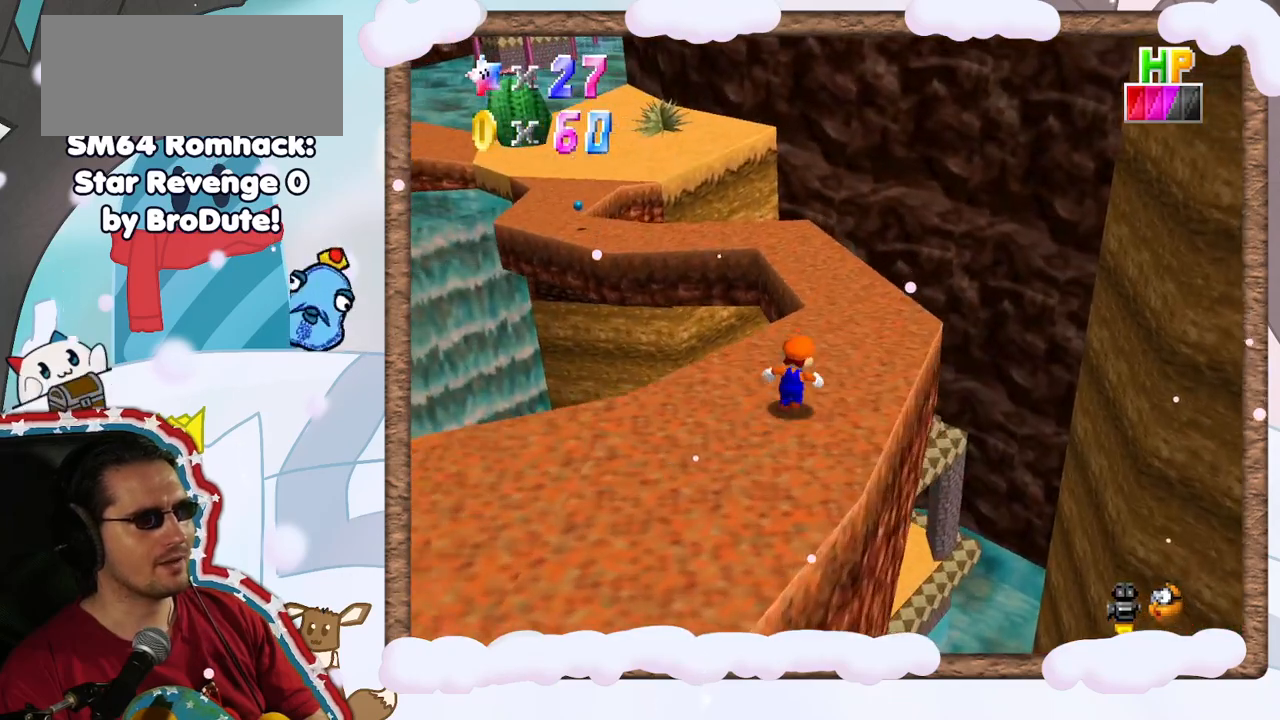
{"dt_ms": 500, "buttons": [], "left_stick": "up", "events": [[383, "C_RIGHT", "down"], [500, "C_RIGHT", "up"]]}
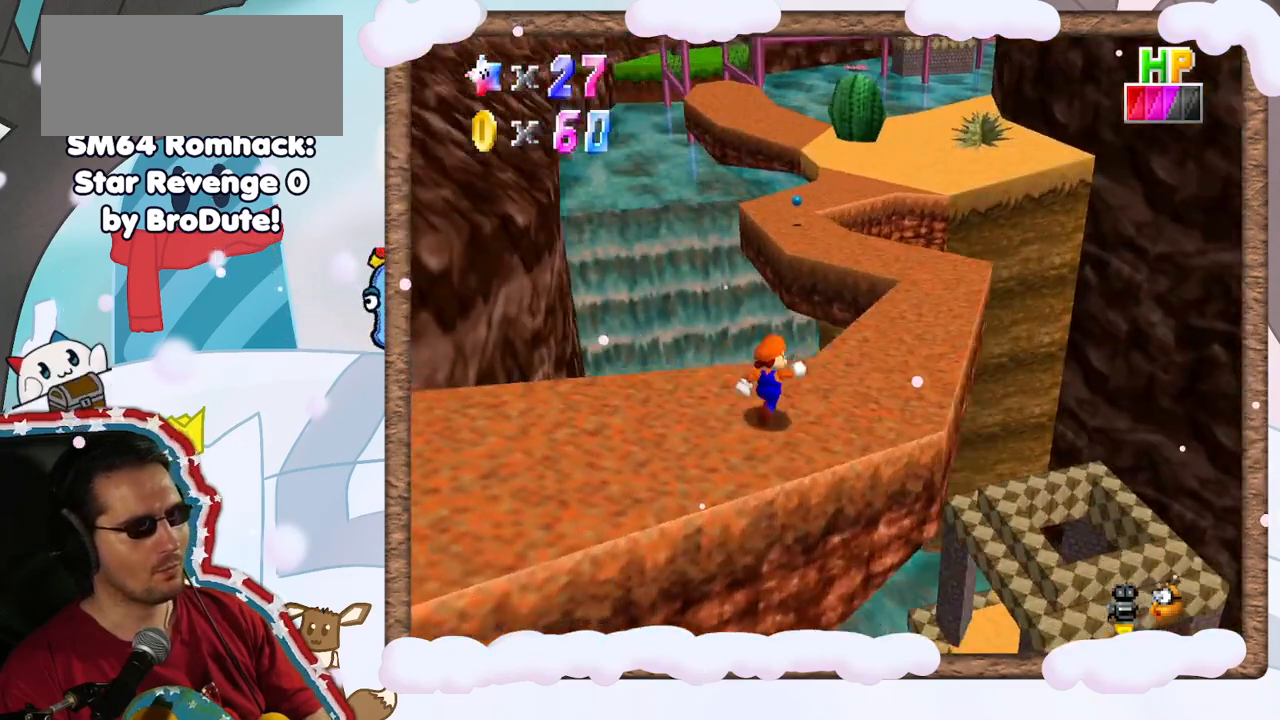
{"dt_ms": 500, "buttons": [], "left_stick": "up-right", "events": [[233, "left_stick", "up-right"]]}
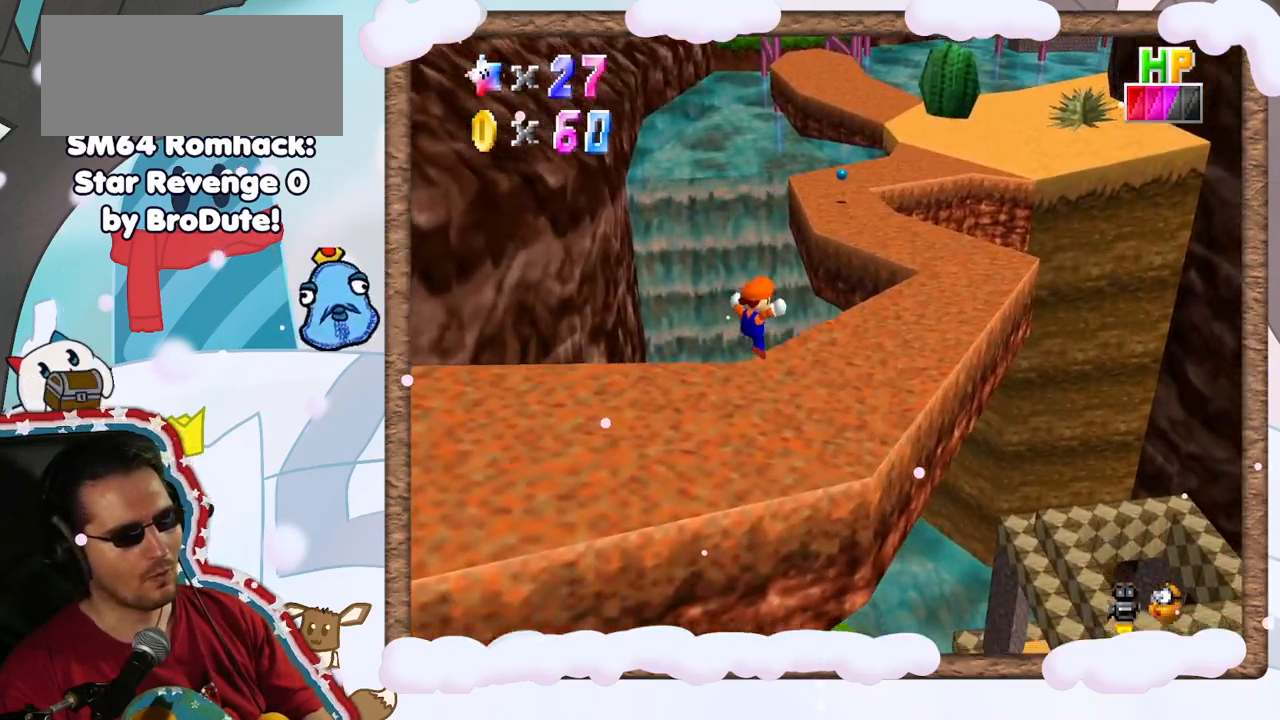
{"dt_ms": 500, "buttons": ["C_LEFT"], "left_stick": "up-right", "events": [[483, "C_LEFT", "down"]]}
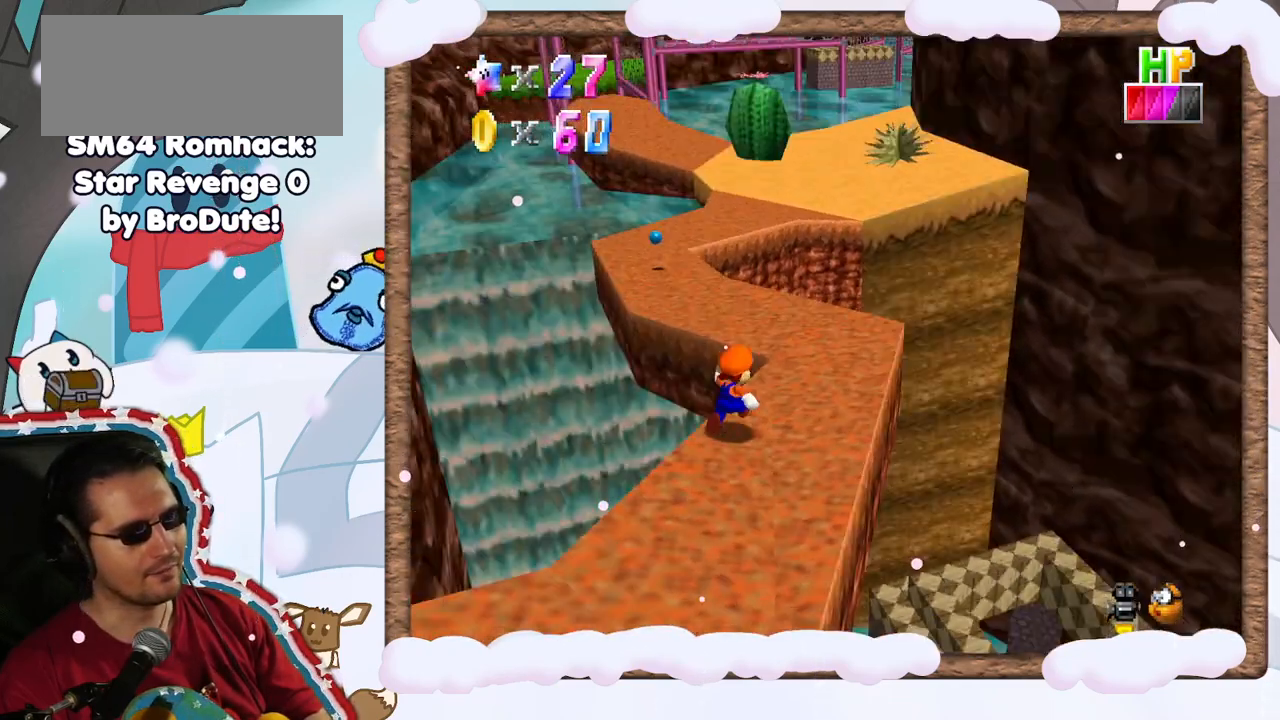
{"dt_ms": 500, "buttons": [], "left_stick": "up", "events": [[83, "C_LEFT", "up"], [183, "left_stick", "up"]]}
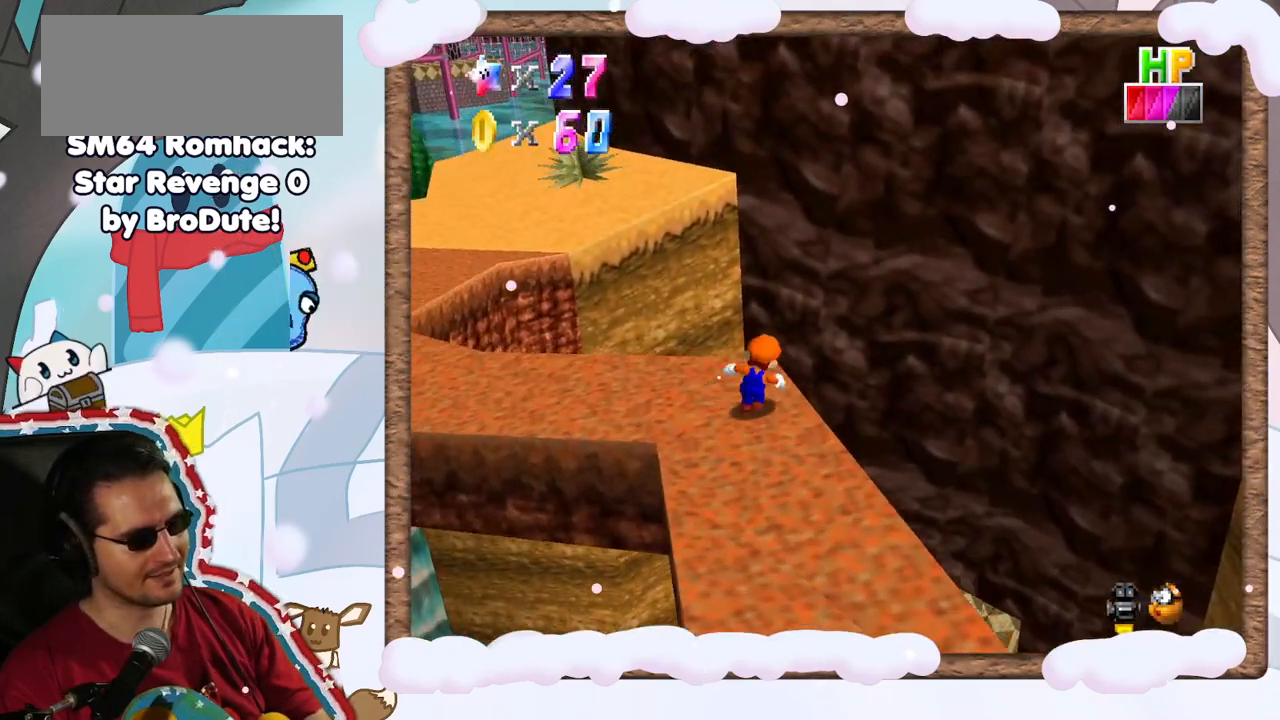
{"dt_ms": 500, "buttons": [], "left_stick": "up", "events": [[50, "A", "down"], [233, "A", "up"]]}
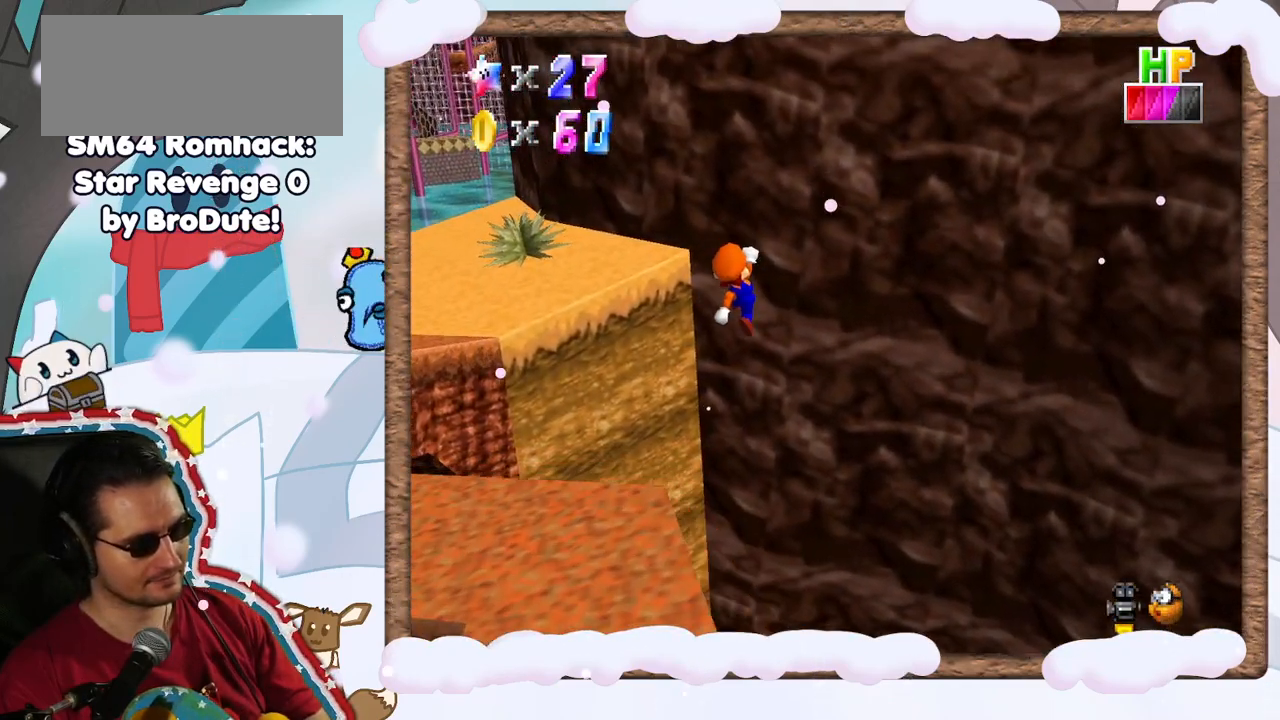
{"dt_ms": 500, "buttons": [], "left_stick": "up", "events": [[67, "left_stick", "up-left"], [200, "left_stick", "center"], [350, "left_stick", "up"]]}
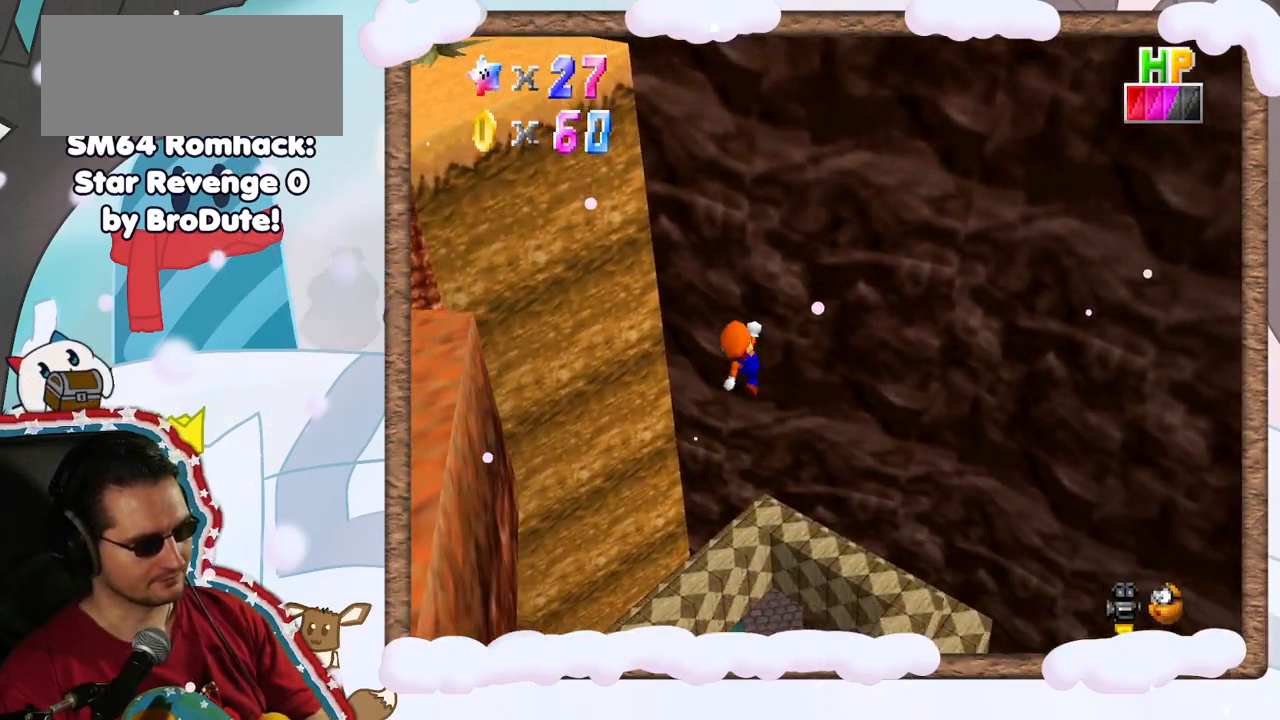
{"dt_ms": 500, "buttons": [], "left_stick": "down-left", "events": [[133, "left_stick", "center"], [317, "left_stick", "down-left"]]}
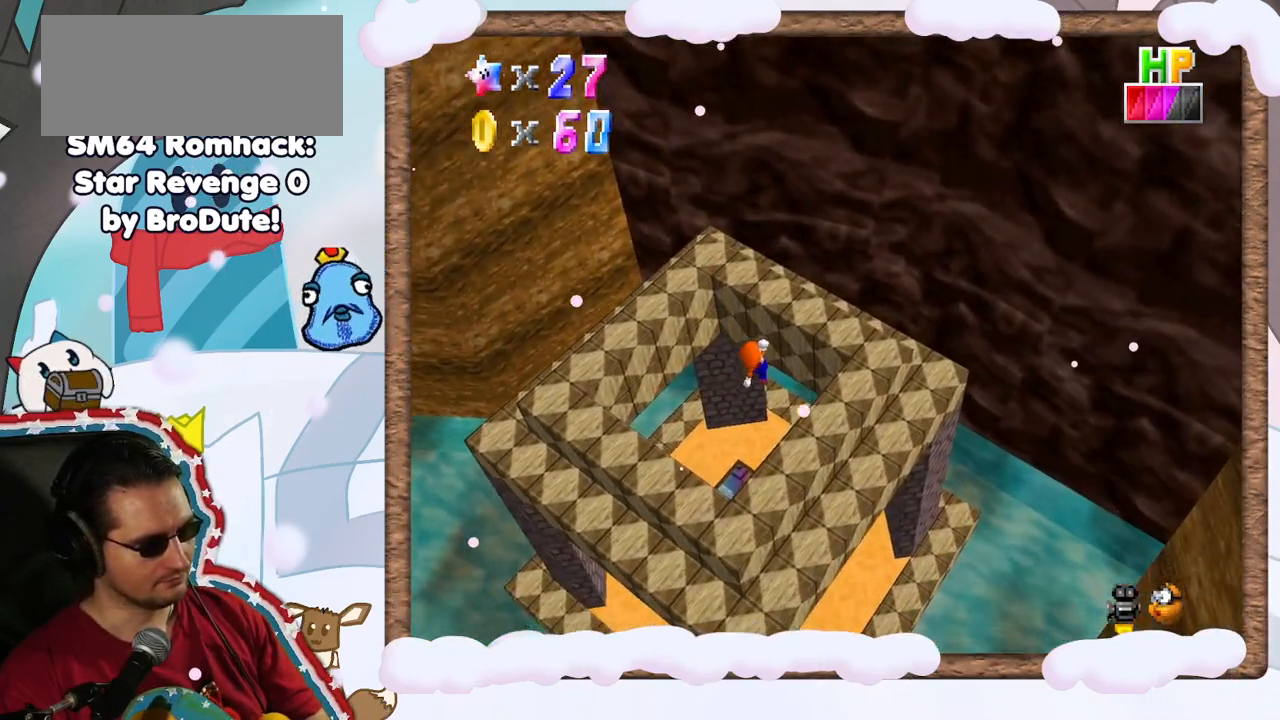
{"dt_ms": 500, "buttons": [], "left_stick": "left", "events": [[117, "B", "down"], [167, "DPAD_LEFT", "down"], [267, "DPAD_LEFT", "up"], [317, "B", "up"], [367, "left_stick", "left"], [433, "Z", "down"], [483, "Z", "up"]]}
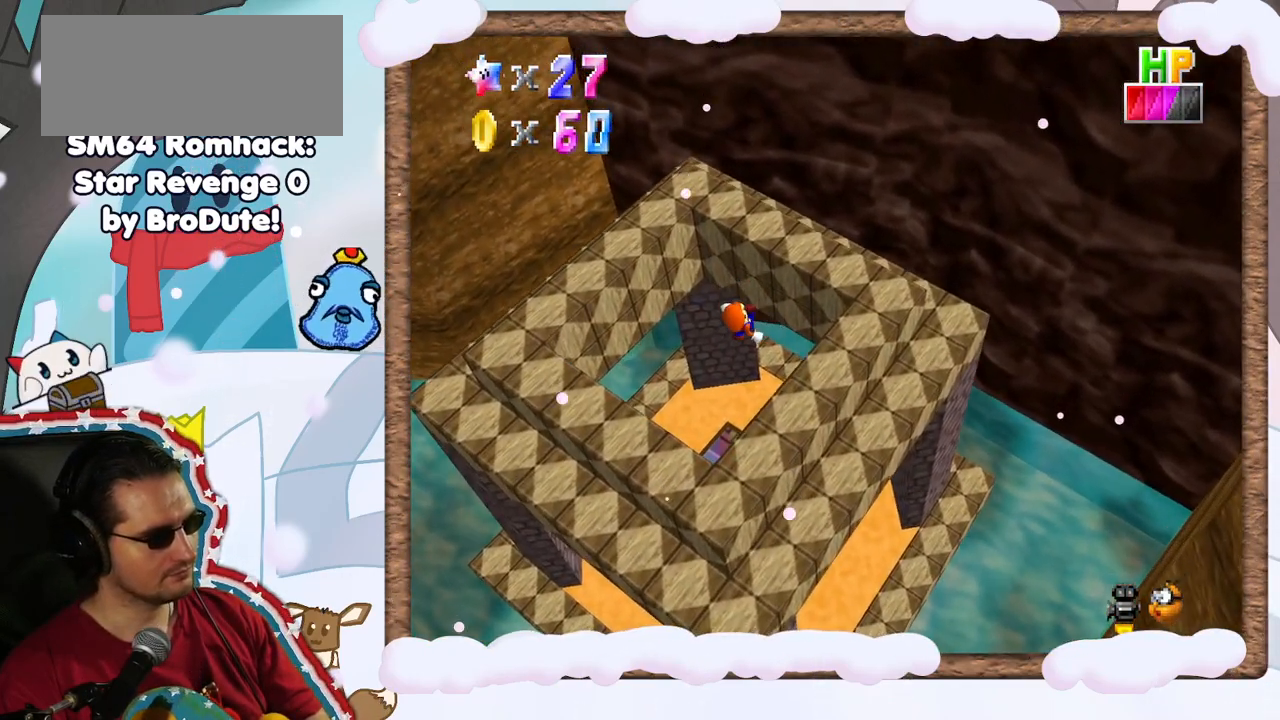
{"dt_ms": 500, "buttons": [], "left_stick": "down-right", "events": [[33, "left_stick", "down-right"], [150, "C_RIGHT", "down"], [283, "C_RIGHT", "up"]]}
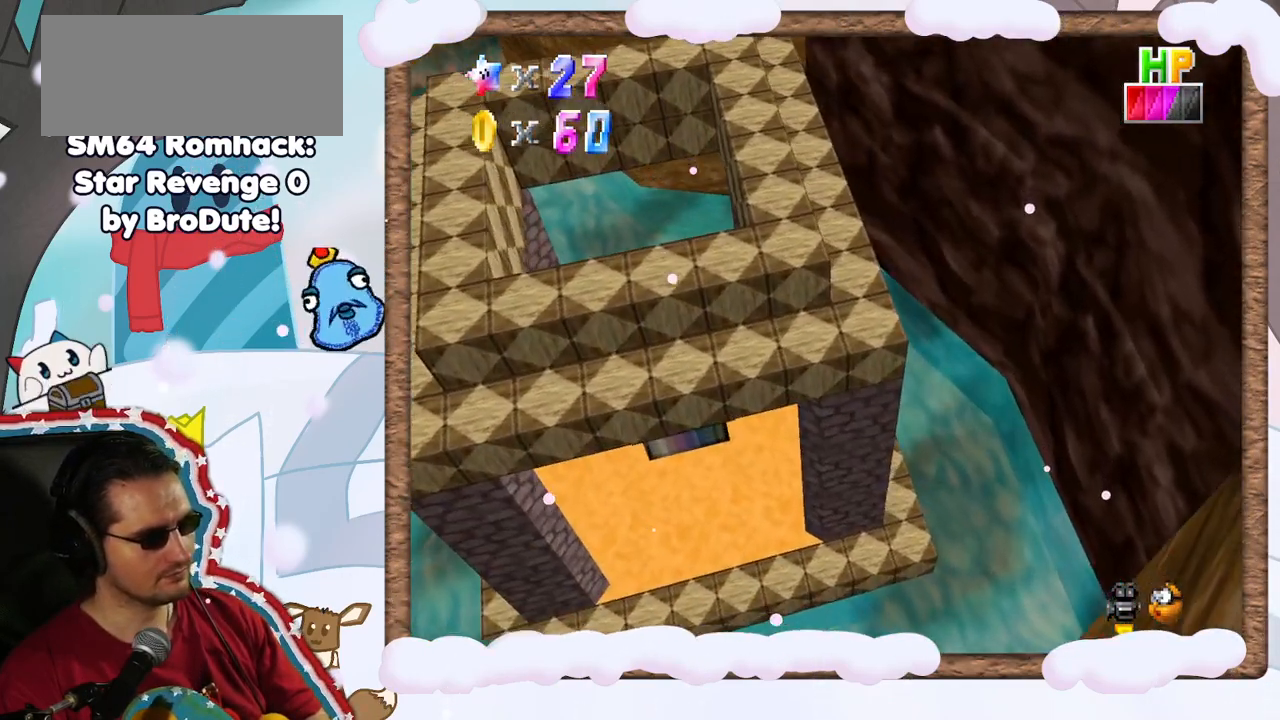
{"dt_ms": 500, "buttons": ["A"], "left_stick": "center", "events": [[50, "left_stick", "center"], [500, "A", "down"]]}
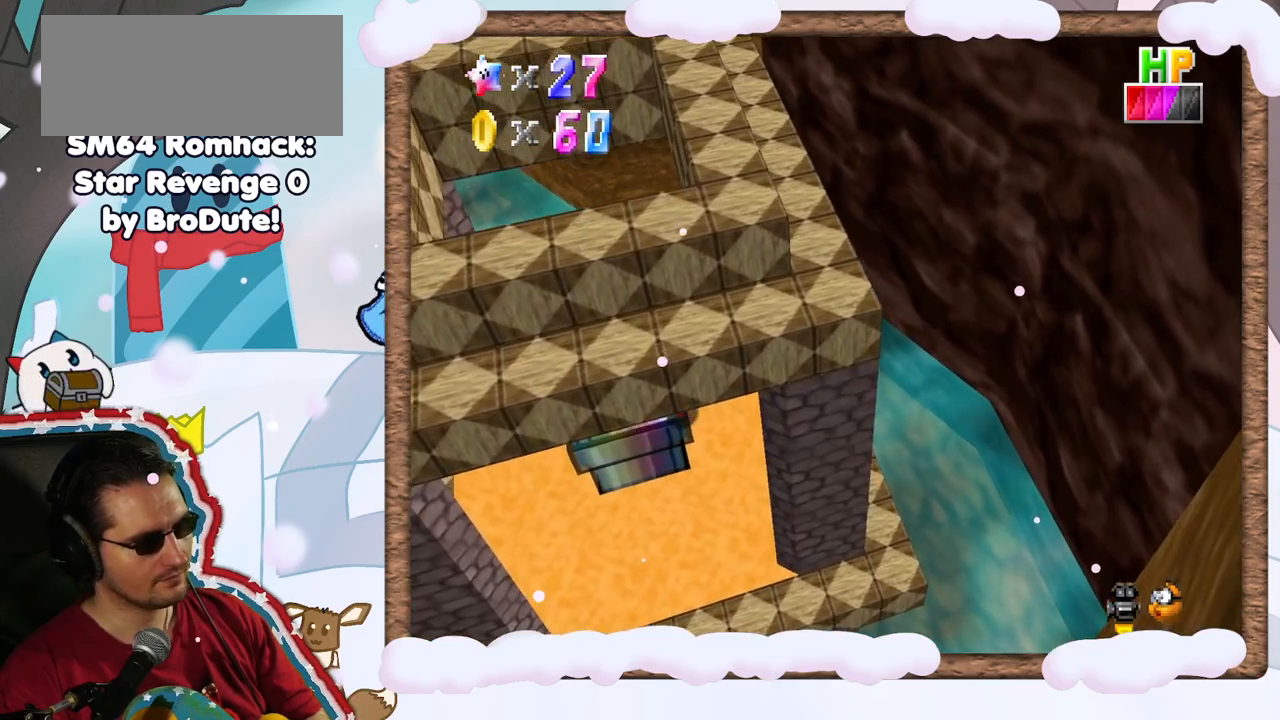
{"dt_ms": 500, "buttons": [], "left_stick": "up-left", "events": [[33, "DPAD_RIGHT", "down"], [67, "left_stick", "left"], [83, "DPAD_RIGHT", "up"], [117, "DPAD_DOWN", "down"], [167, "DPAD_DOWN", "up"], [183, "A", "up"], [367, "C_RIGHT", "down"], [400, "left_stick", "up-left"], [433, "C_RIGHT", "up"]]}
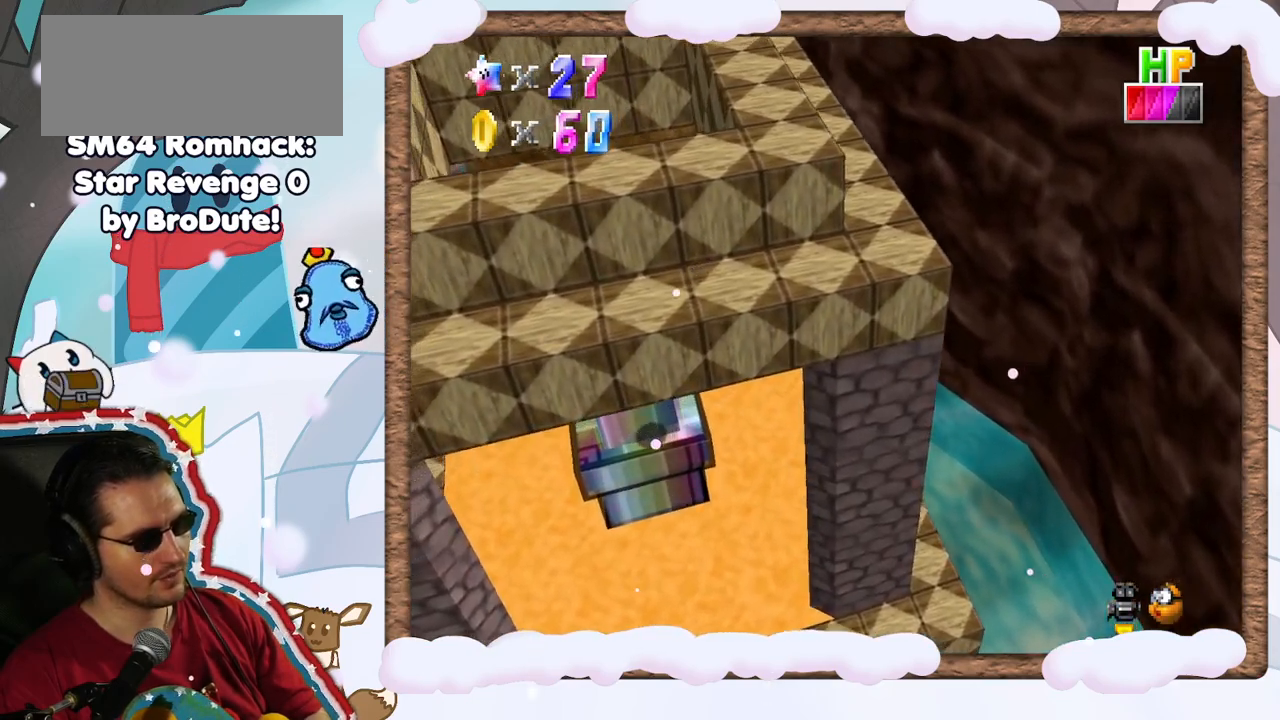
{"dt_ms": 500, "buttons": [], "left_stick": "center", "events": [[117, "left_stick", "center"]]}
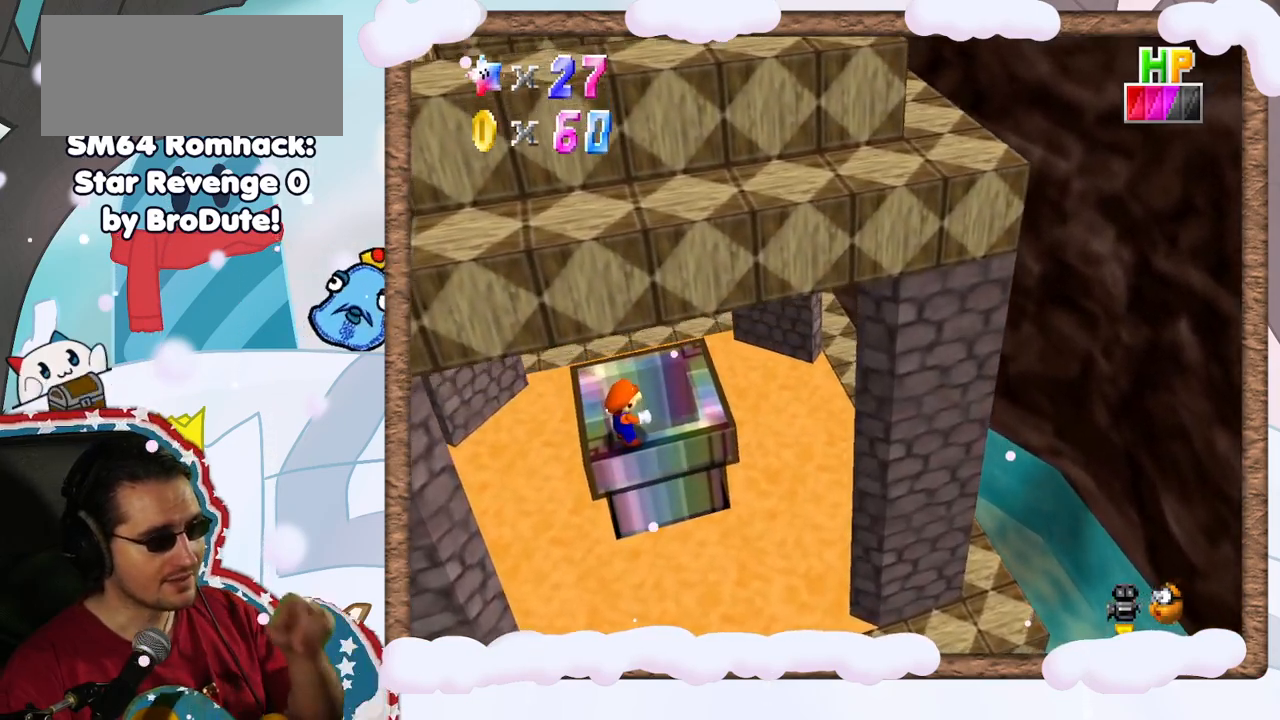
{"dt_ms": 500, "buttons": [], "left_stick": "center", "events": []}
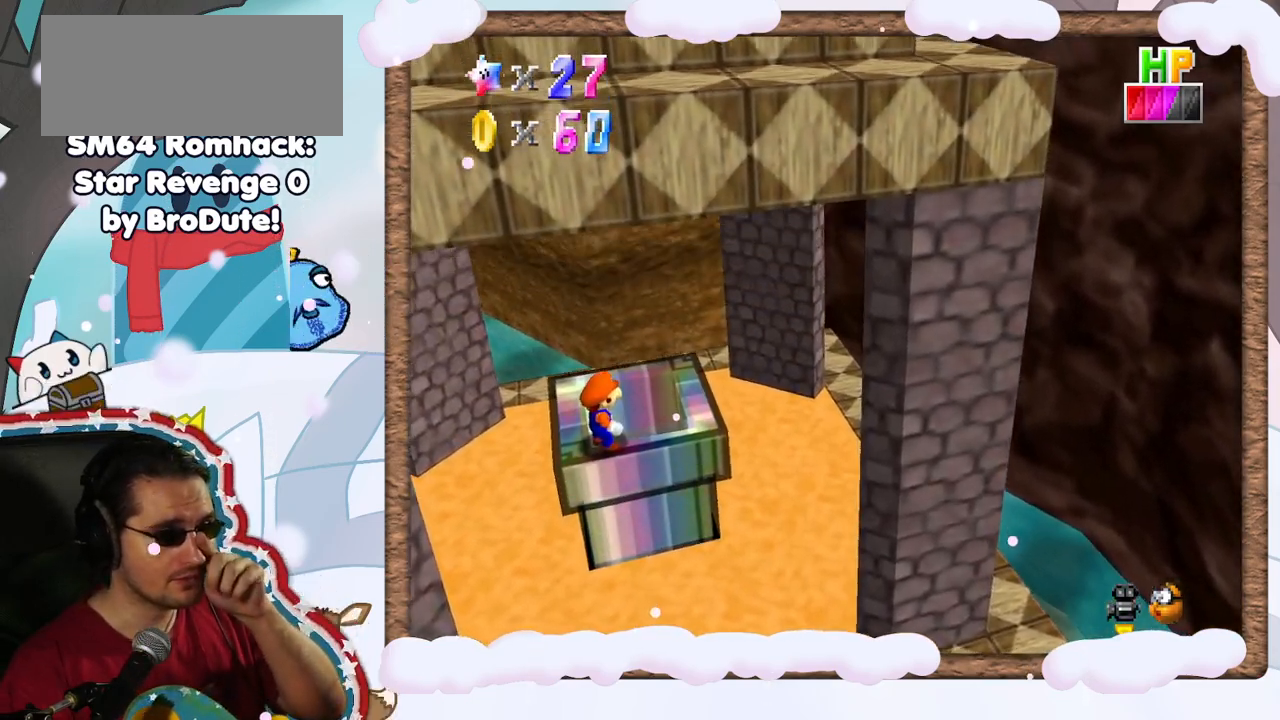
{"dt_ms": 1000, "buttons": ["A"], "left_stick": "up-right", "events": [[383, "START", "down"], [517, "START", "up"], [917, "left_stick", "up"], [967, "left_stick", "up-right"], [1000, "A", "down"]]}
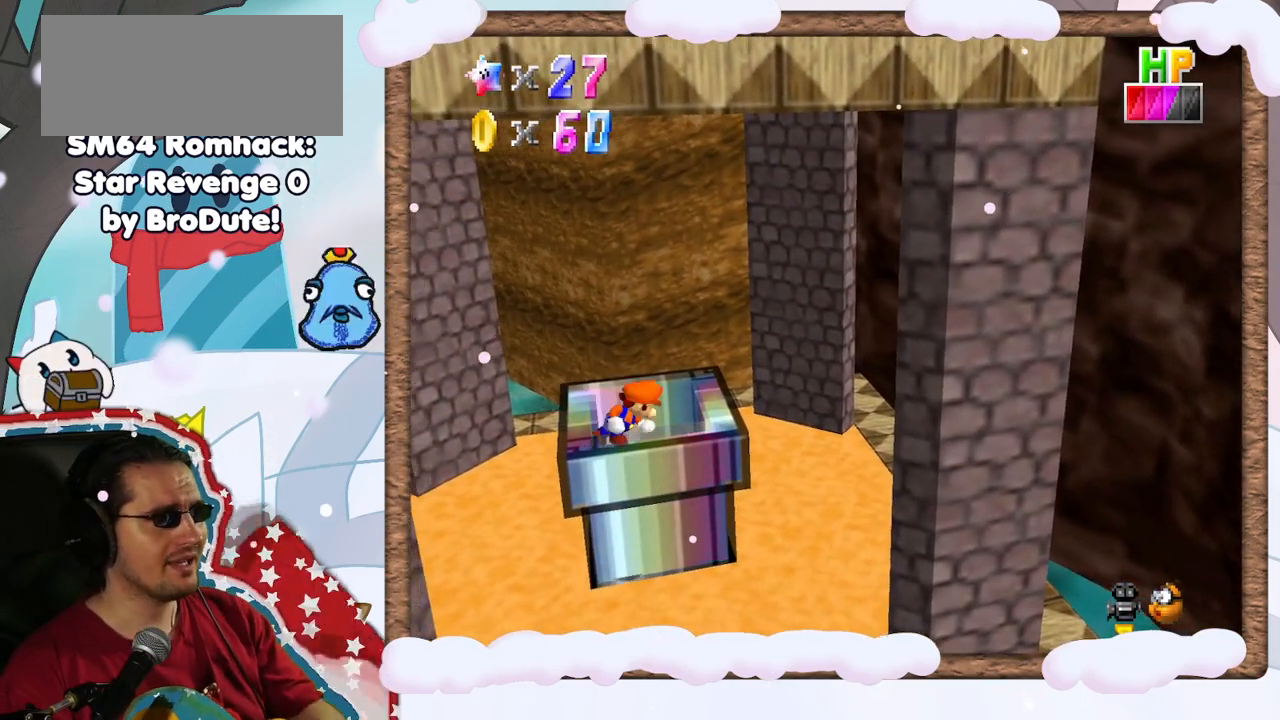
{"dt_ms": 500, "buttons": [], "left_stick": "center", "events": [[100, "A", "up"], [183, "C_RIGHT", "down"], [183, "left_stick", "center"], [300, "C_RIGHT", "up"]]}
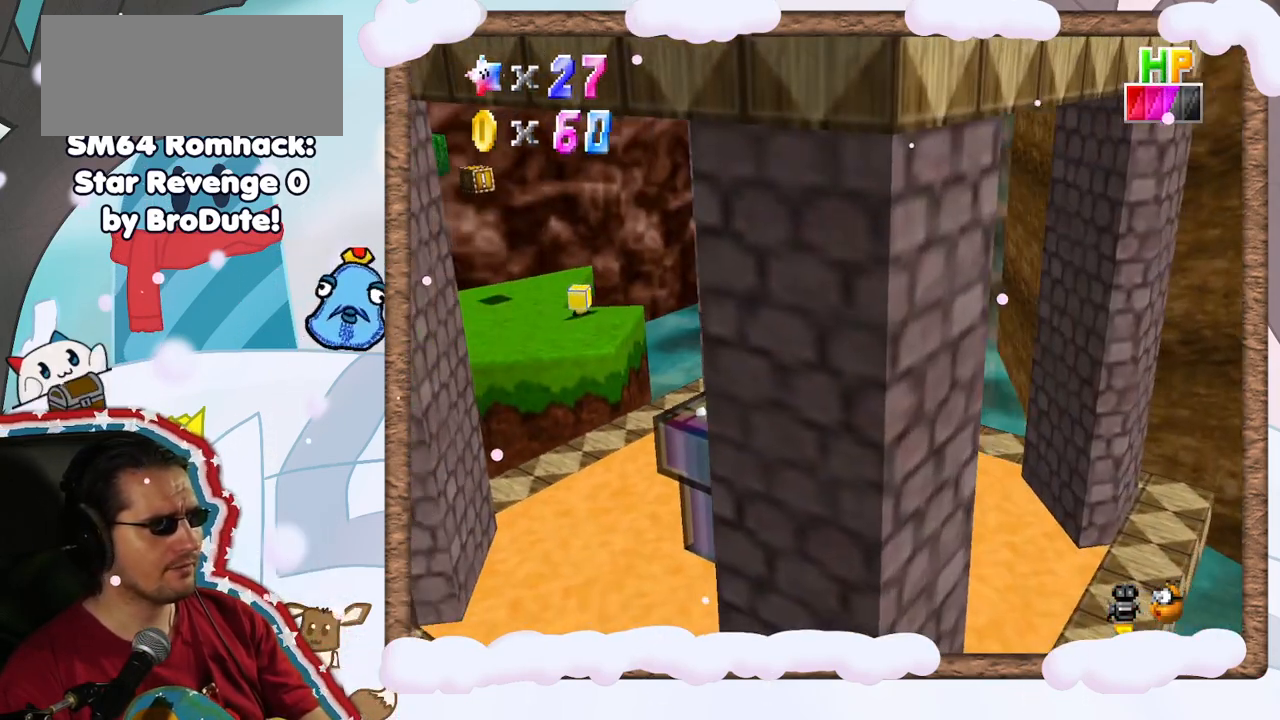
{"dt_ms": 500, "buttons": [], "left_stick": "center", "events": [[17, "A", "down"], [133, "A", "up"], [267, "C_RIGHT", "down"], [417, "C_RIGHT", "up"]]}
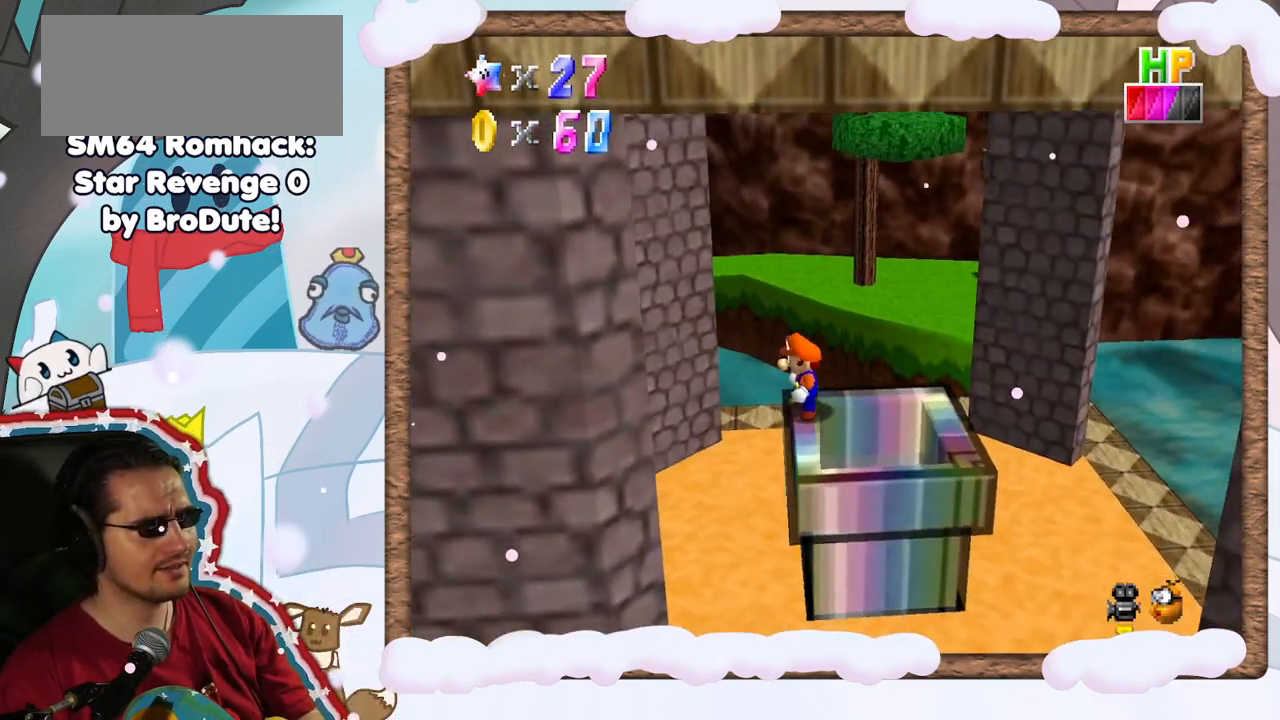
{"dt_ms": 500, "buttons": [], "left_stick": "center", "events": []}
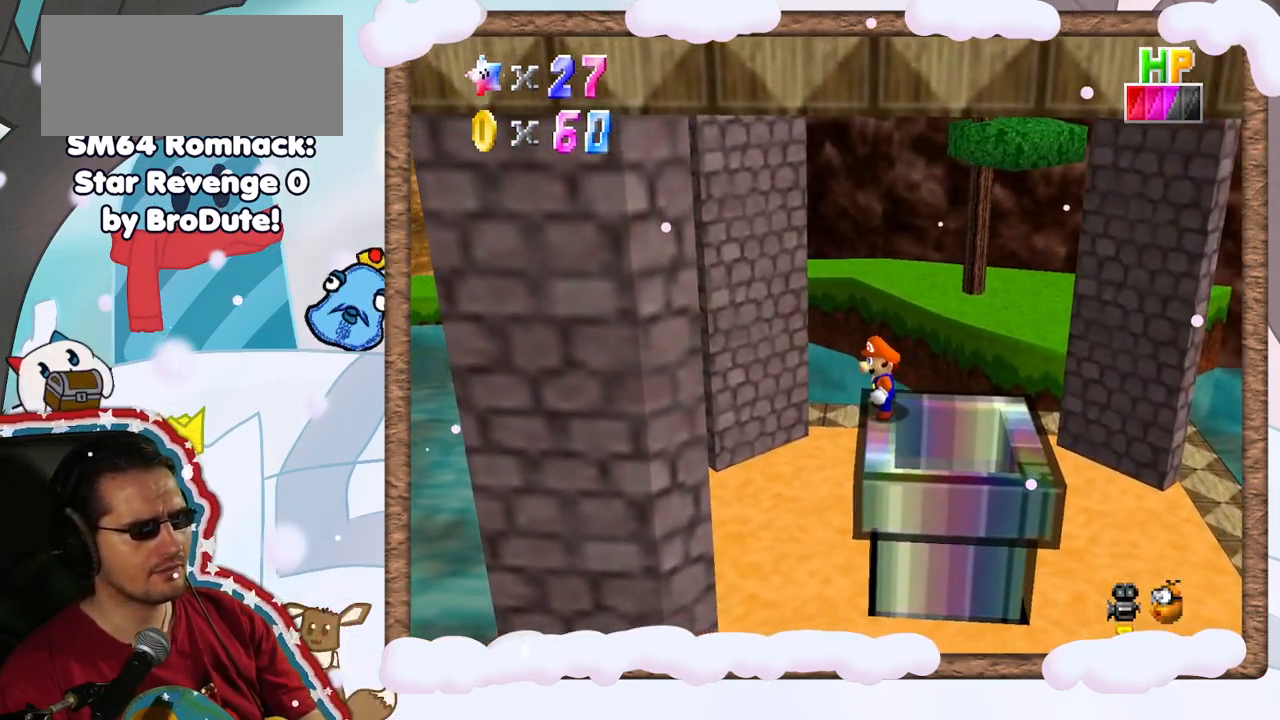
{"dt_ms": 500, "buttons": [], "left_stick": "left", "events": [[17, "A", "down"], [67, "left_stick", "up"], [183, "A", "up"], [233, "left_stick", "left"], [317, "C_LEFT", "down"], [450, "C_LEFT", "up"]]}